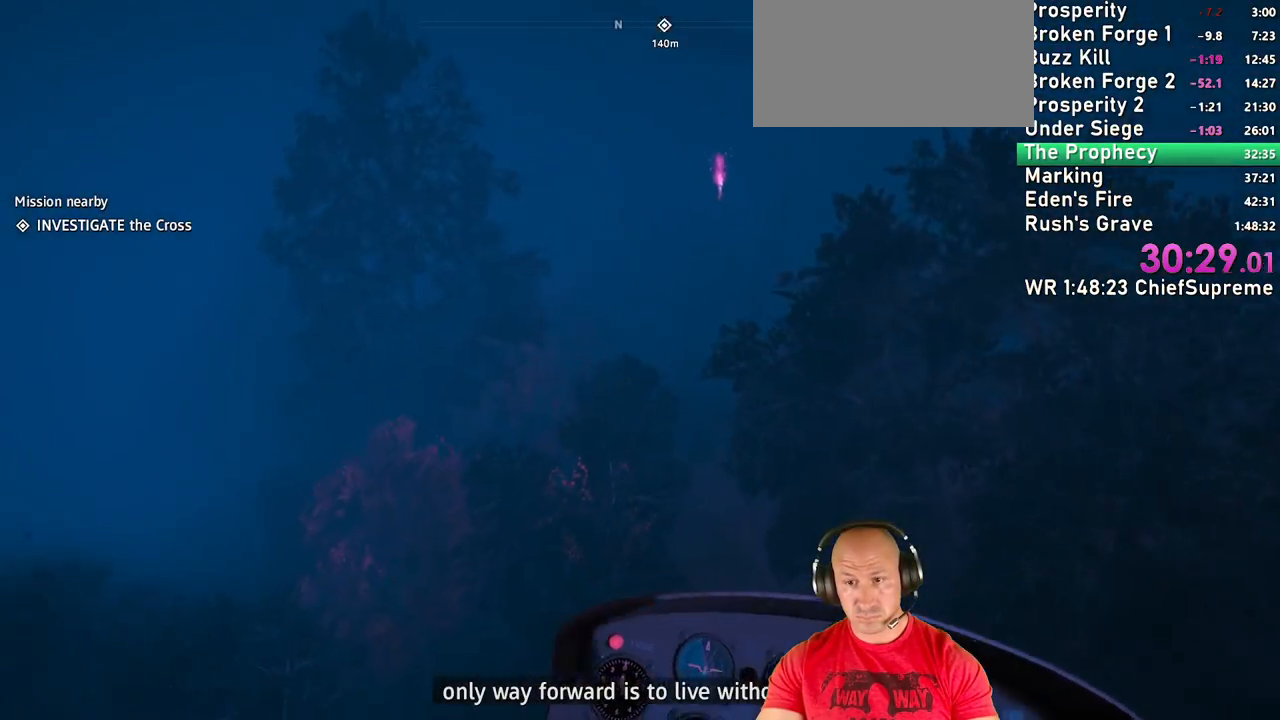
Gameplay with keyboard and mouse; each line is a JSON object with the keys and mouse buttons held at the frame after it. "events" lists presses ("down") and releases ("up") of "1", "2", "3", "4", "5", "a", "alt", "b", "c", "ctrl", "d", "e", "escape", "f", "g", "h", "q", "r", "s", "shift", "space", "t", "tab", "v", "w", "x", "y", "z", "mouse_left", "mouse_right", "mouse_wheel_up" and "mouse_wheel_down" between this image and that frame as [ms after this image, input, new state], when the widget could be followed in between. "mouse_left", "mouse_right", "mouse_wheel_up", "mouse_wheel_down" = the "left", "right", "wheel_up", "wheel_down" buttons of the "mouse" list. No other keys are recorded. Not read: mouse_move.
{"keys": ["d", "w"], "mouse": [], "events": []}
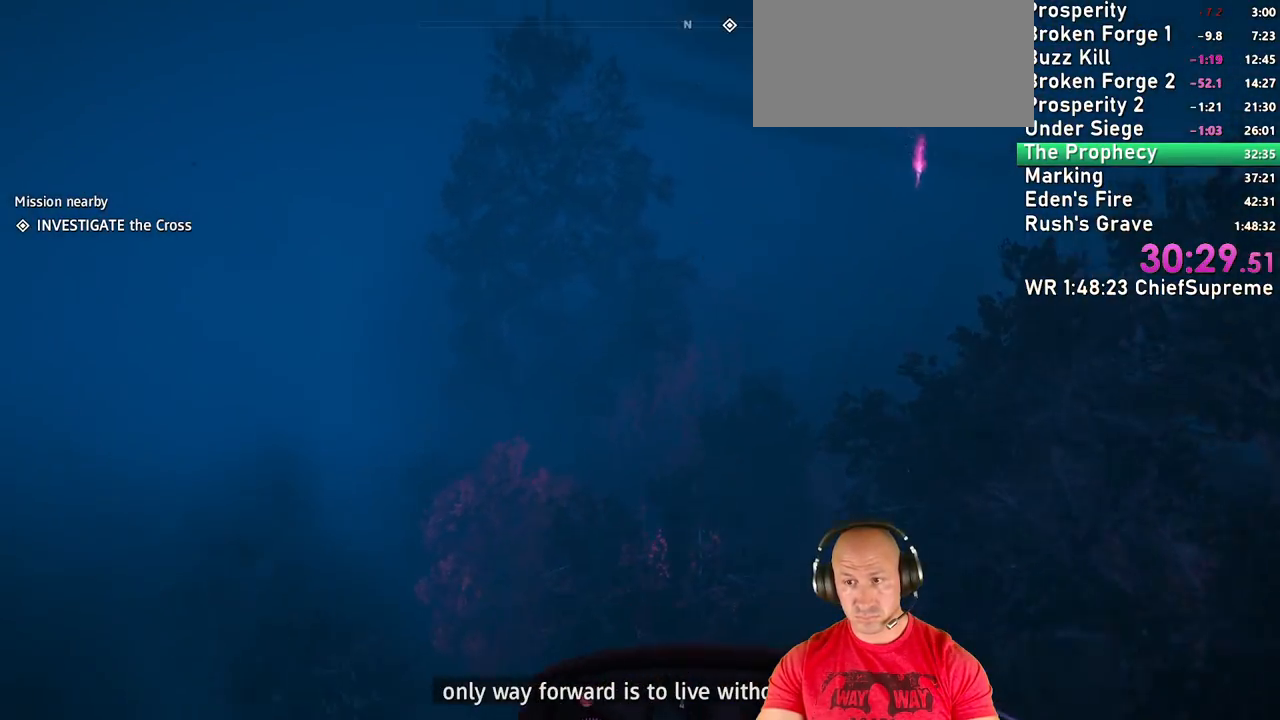
{"keys": ["d", "w"], "mouse": [], "events": []}
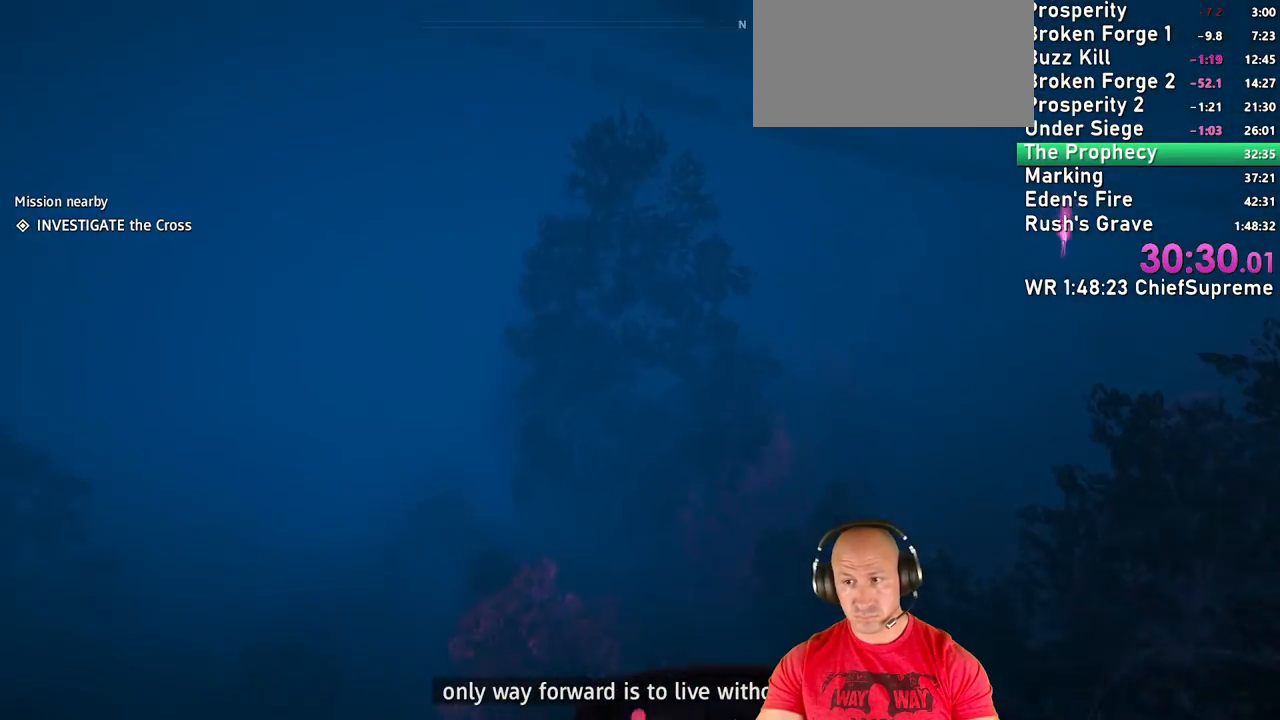
{"keys": ["d", "w"], "mouse": [], "events": []}
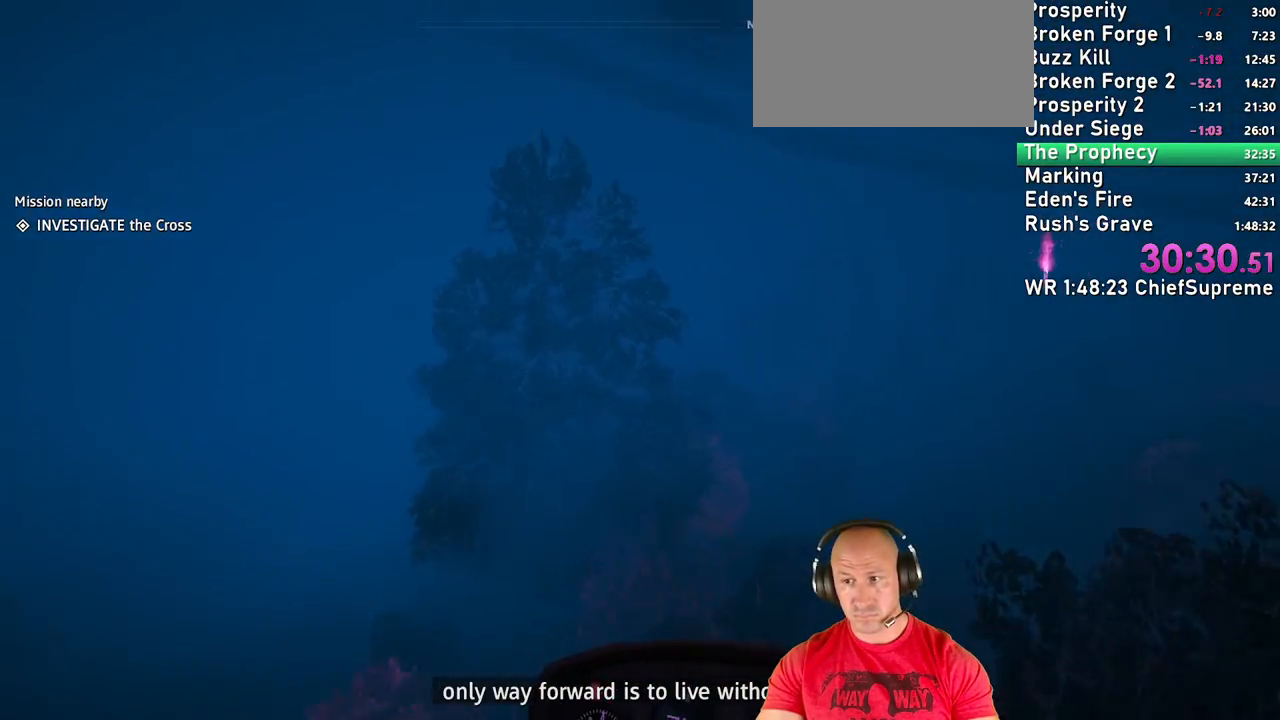
{"keys": ["d", "w"], "mouse": [], "events": []}
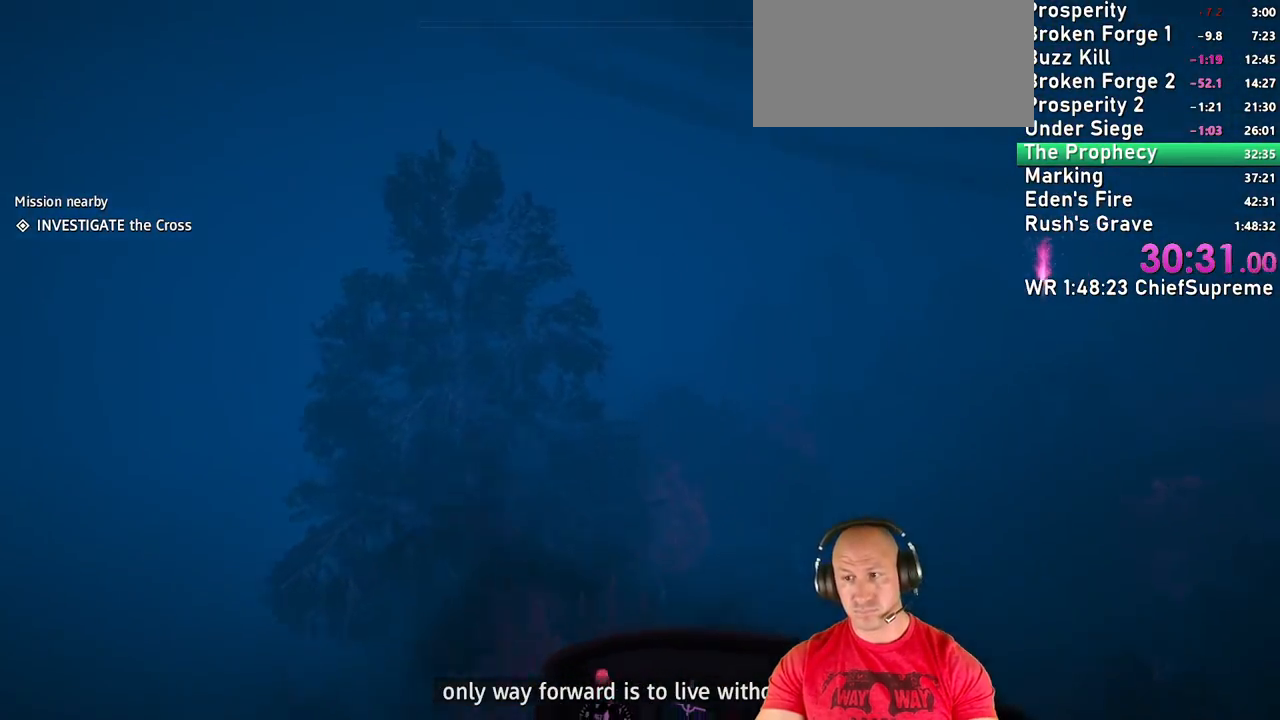
{"keys": ["c", "d", "w"], "mouse": [], "events": [[117, "c", "down"], [350, "c", "up"], [500, "c", "down"]]}
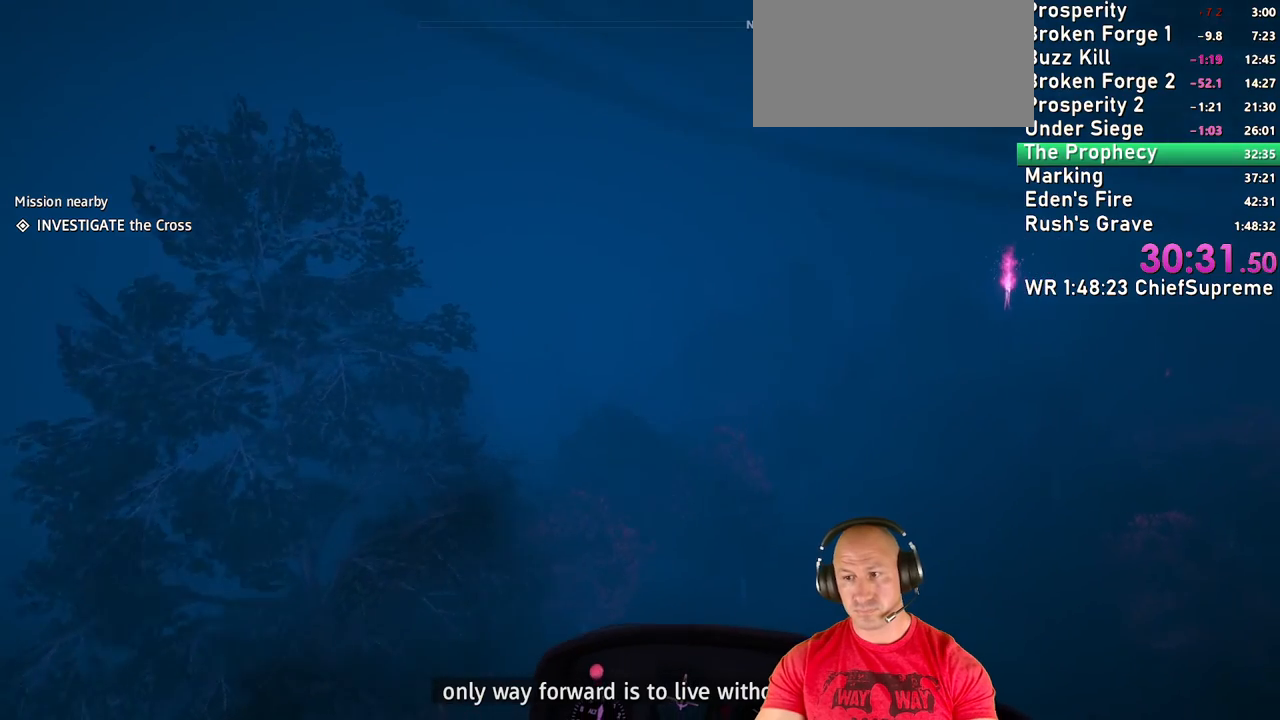
{"keys": ["d", "w"], "mouse": [], "events": [[183, "c", "up"]]}
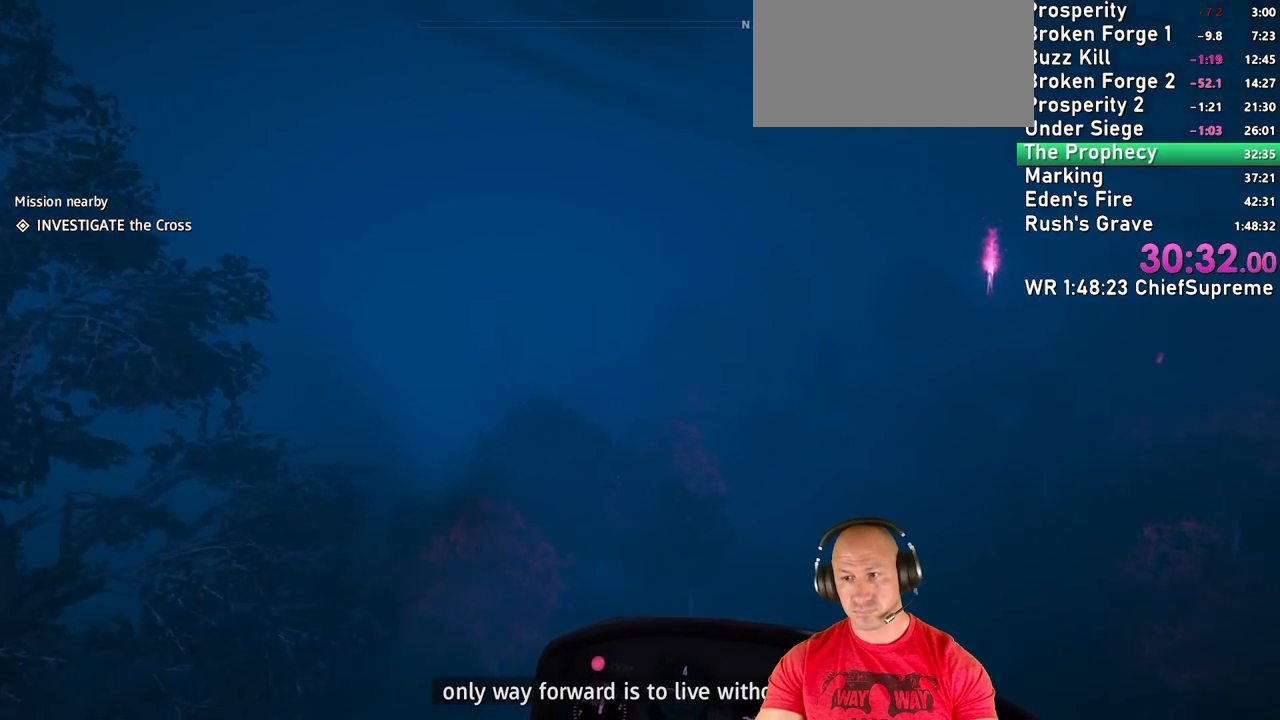
{"keys": ["d", "w"], "mouse": [], "events": []}
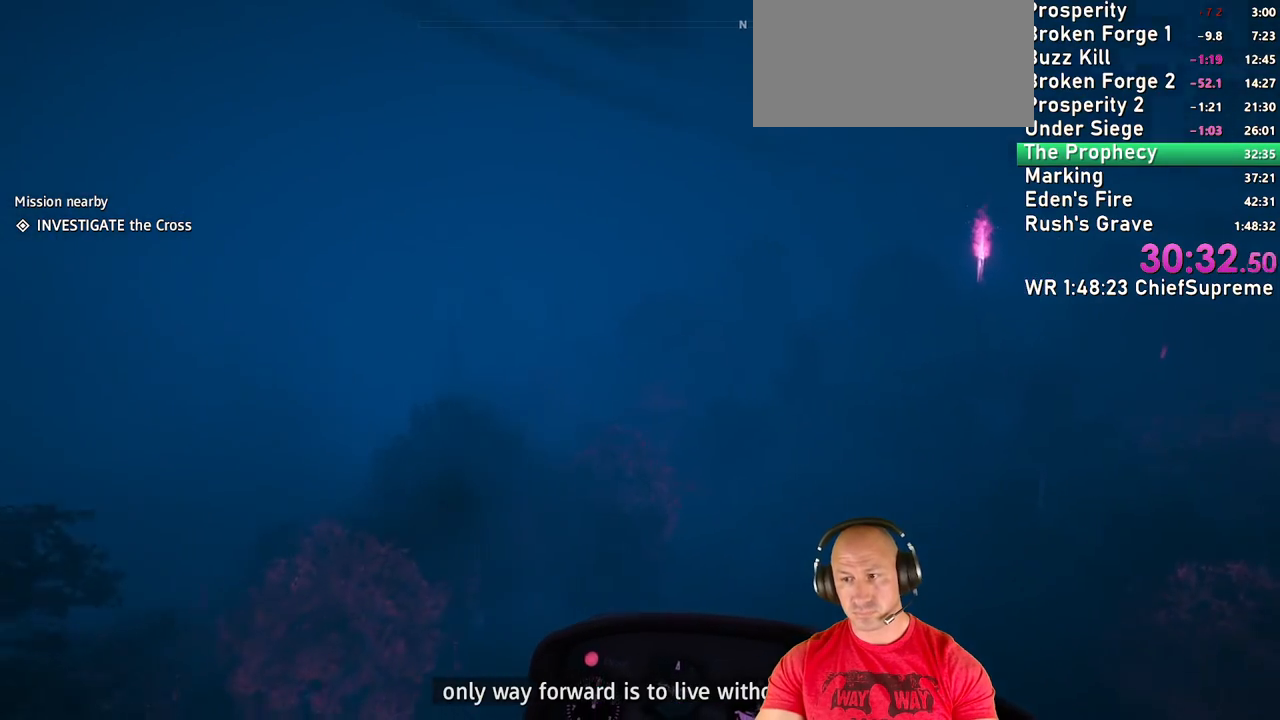
{"keys": ["d", "w"], "mouse": [], "events": []}
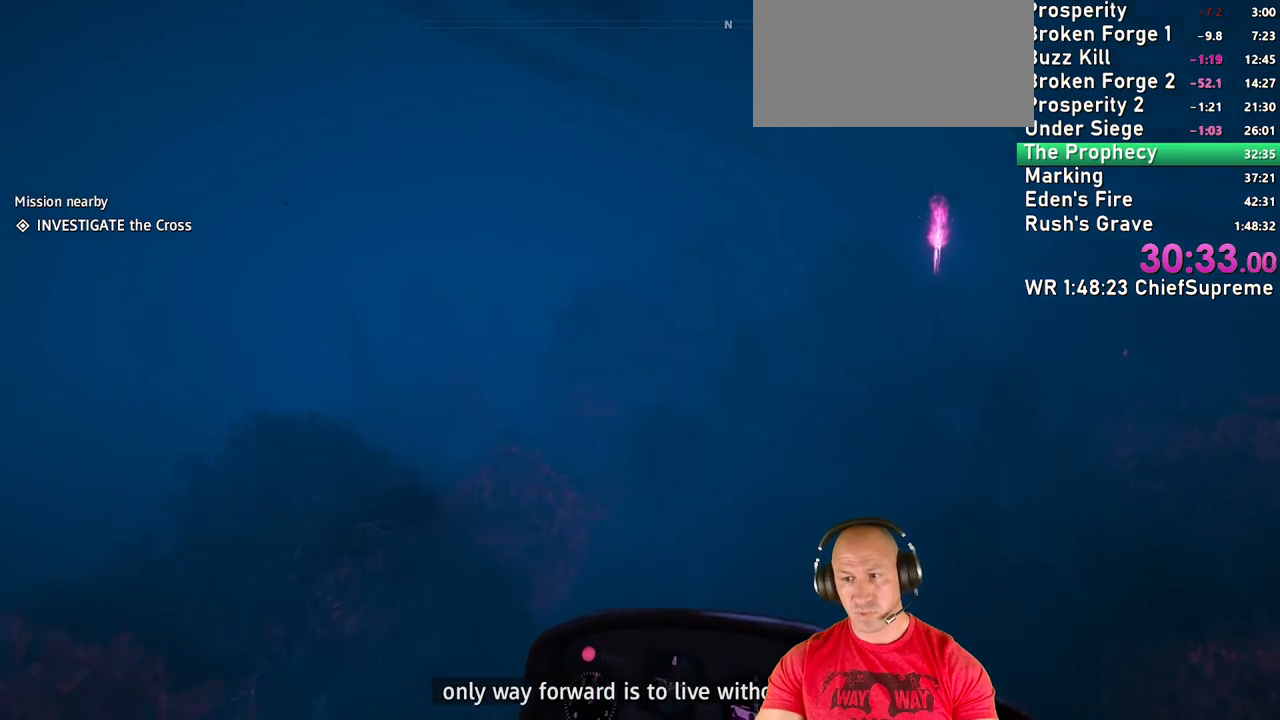
{"keys": ["d", "w"], "mouse": [], "events": []}
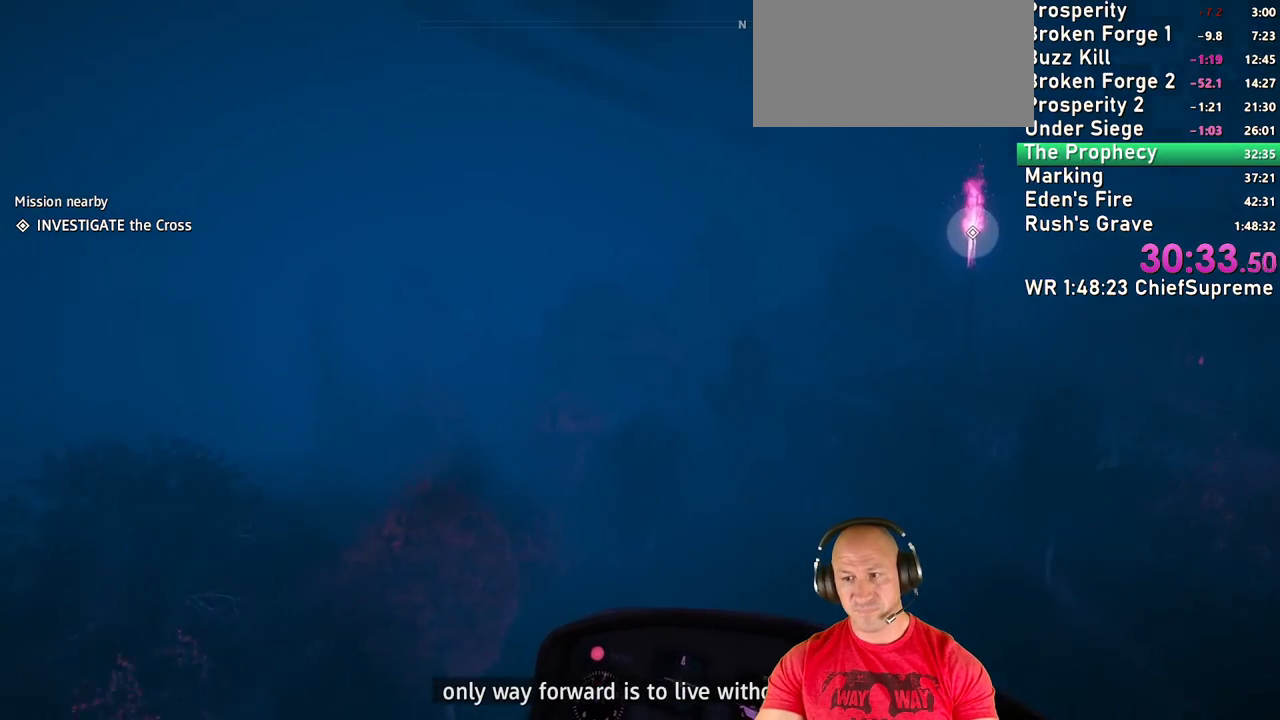
{"keys": ["w"], "mouse": [], "events": [[350, "d", "up"]]}
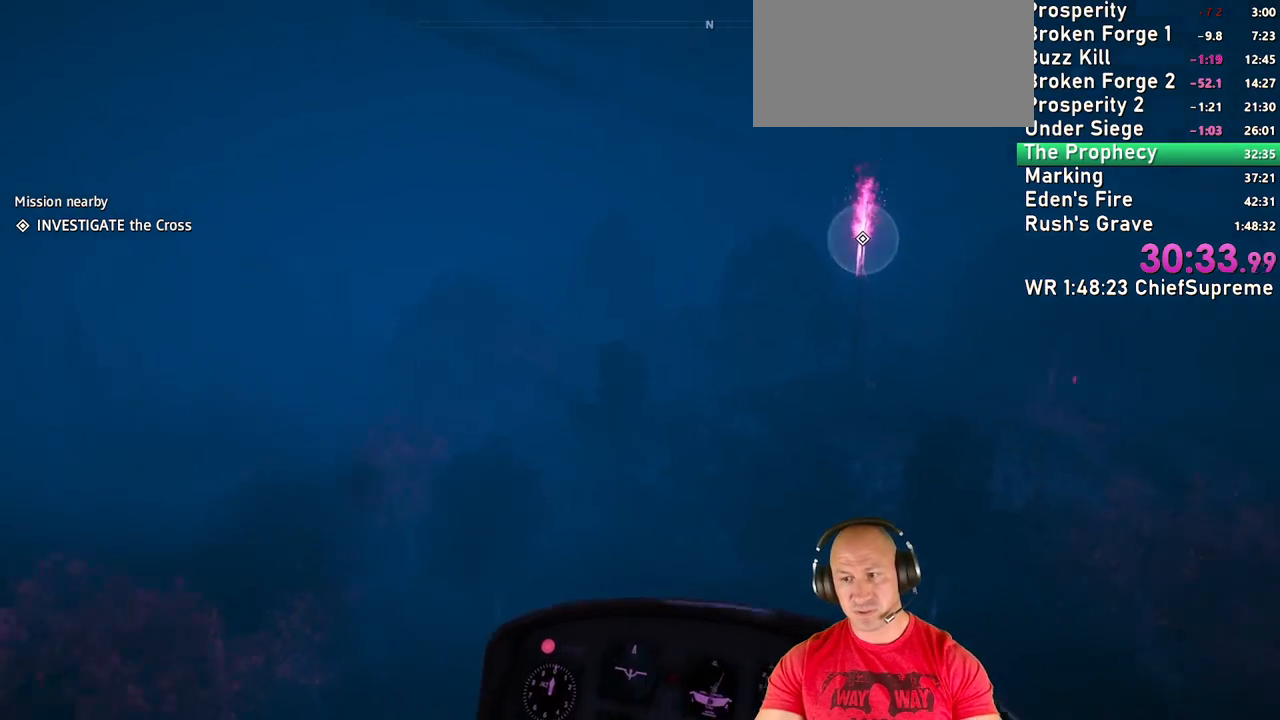
{"keys": ["w"], "mouse": [], "events": [[217, "a", "down"], [450, "a", "up"]]}
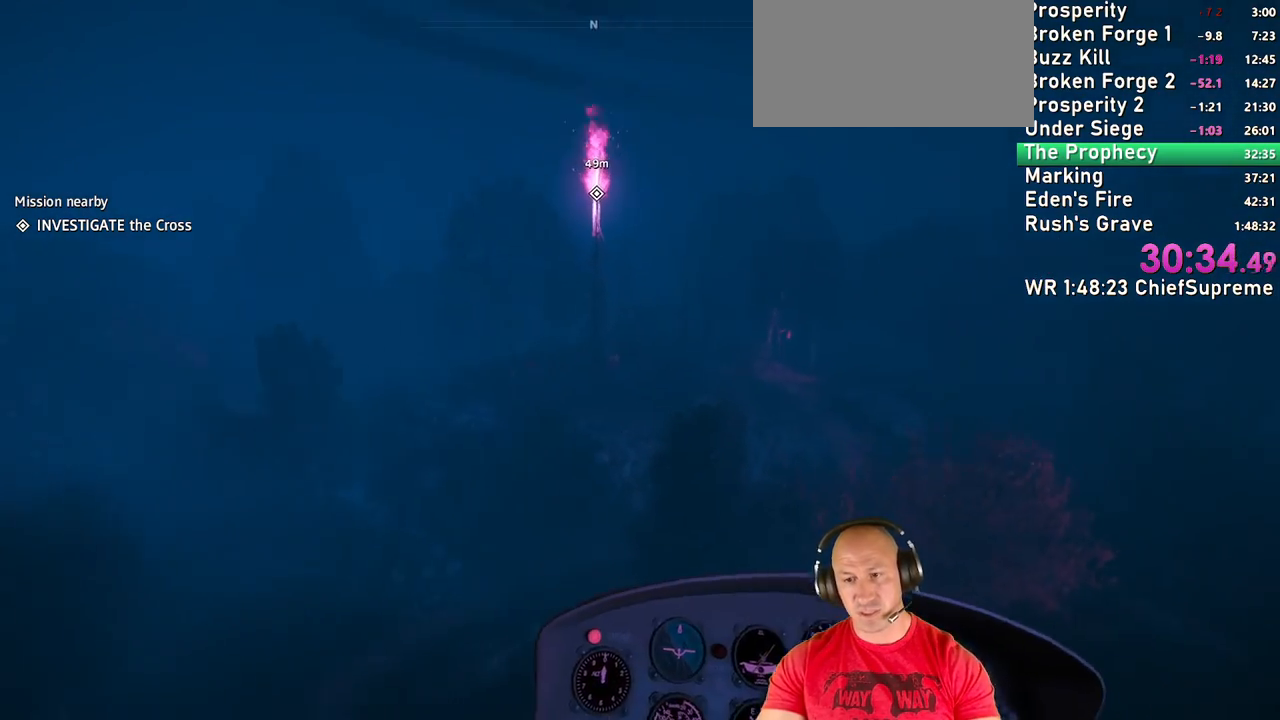
{"keys": ["a", "w"], "mouse": [], "events": [[467, "a", "down"]]}
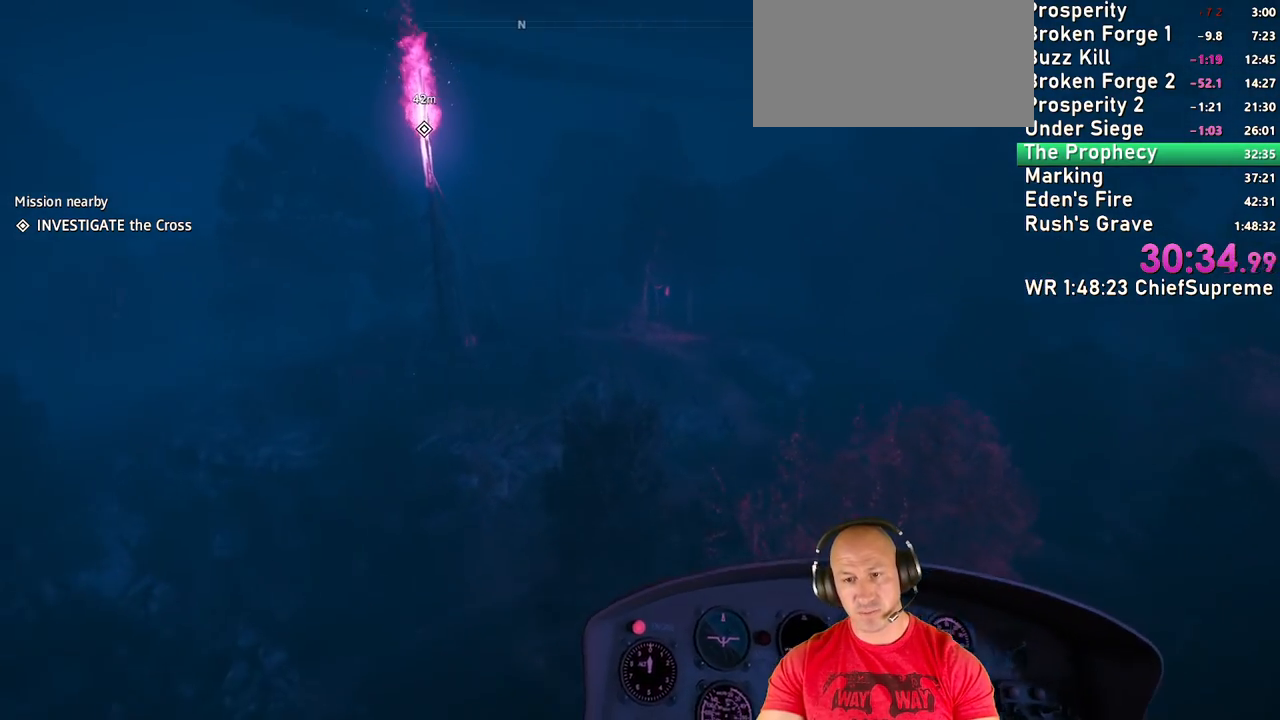
{"keys": ["c", "w"], "mouse": [], "events": [[100, "a", "up"], [433, "c", "down"]]}
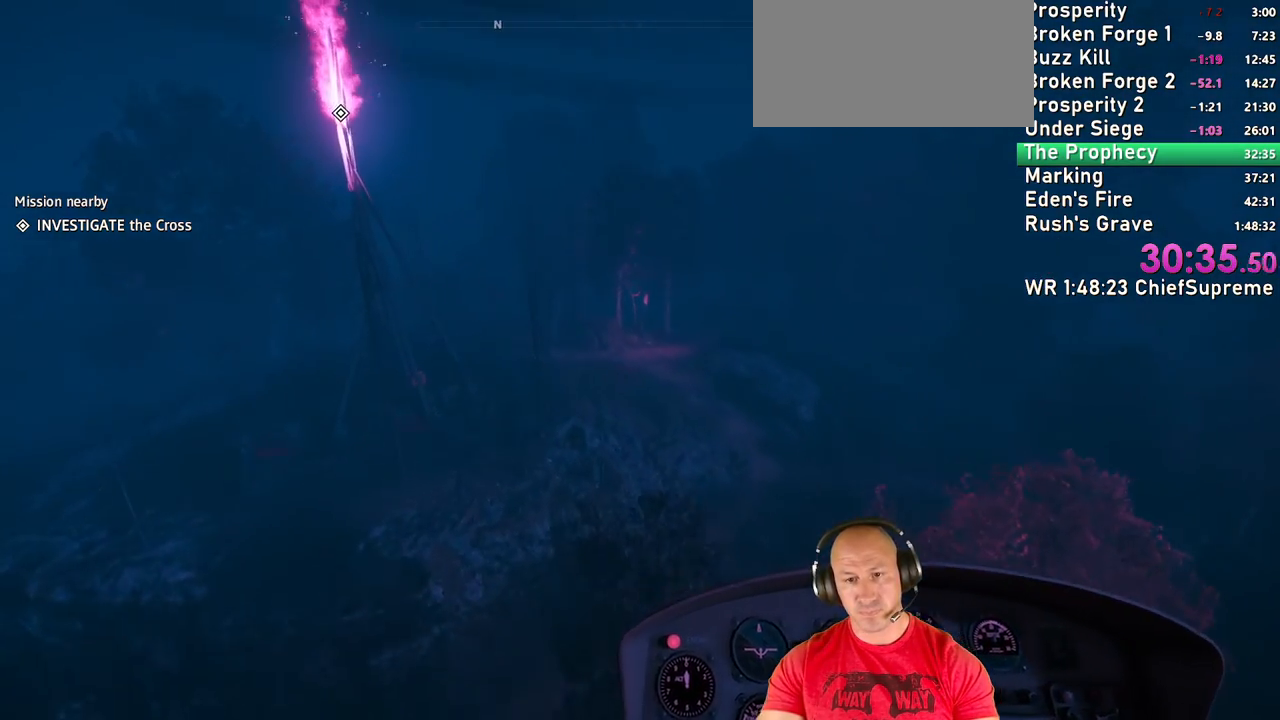
{"keys": ["w"], "mouse": [], "events": [[267, "c", "up"]]}
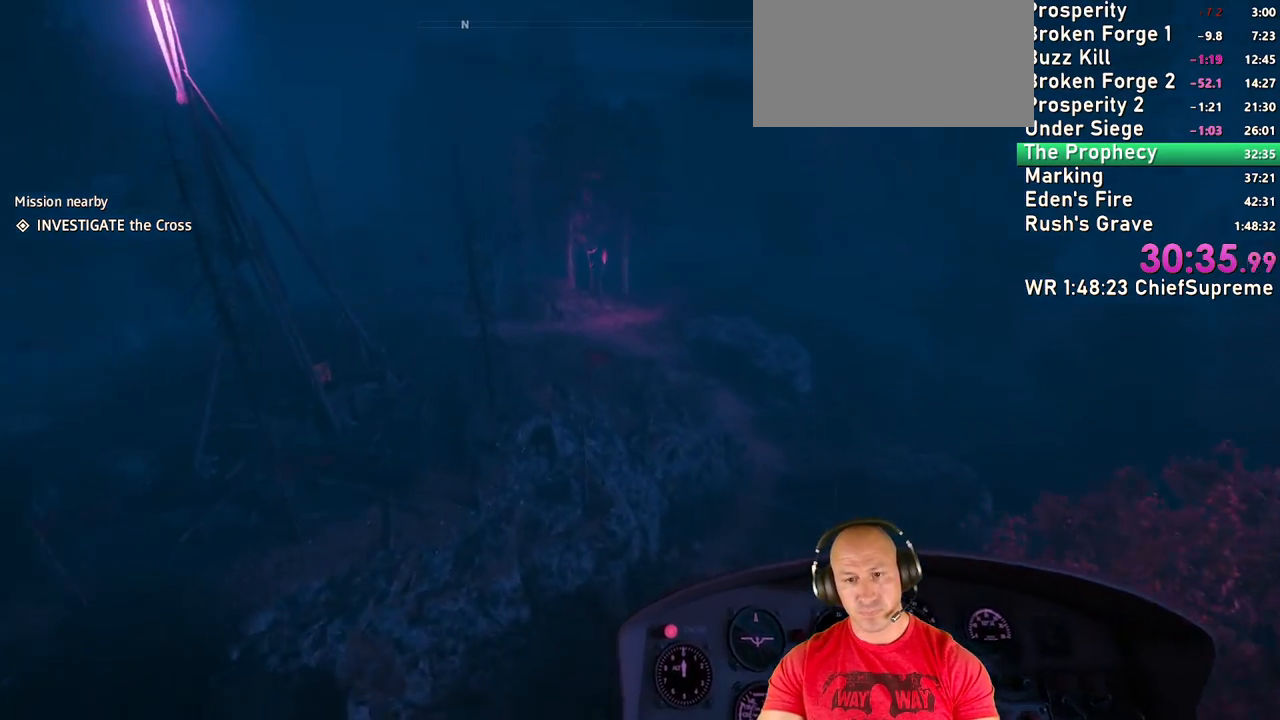
{"keys": ["d", "w"], "mouse": [], "events": [[183, "d", "down"]]}
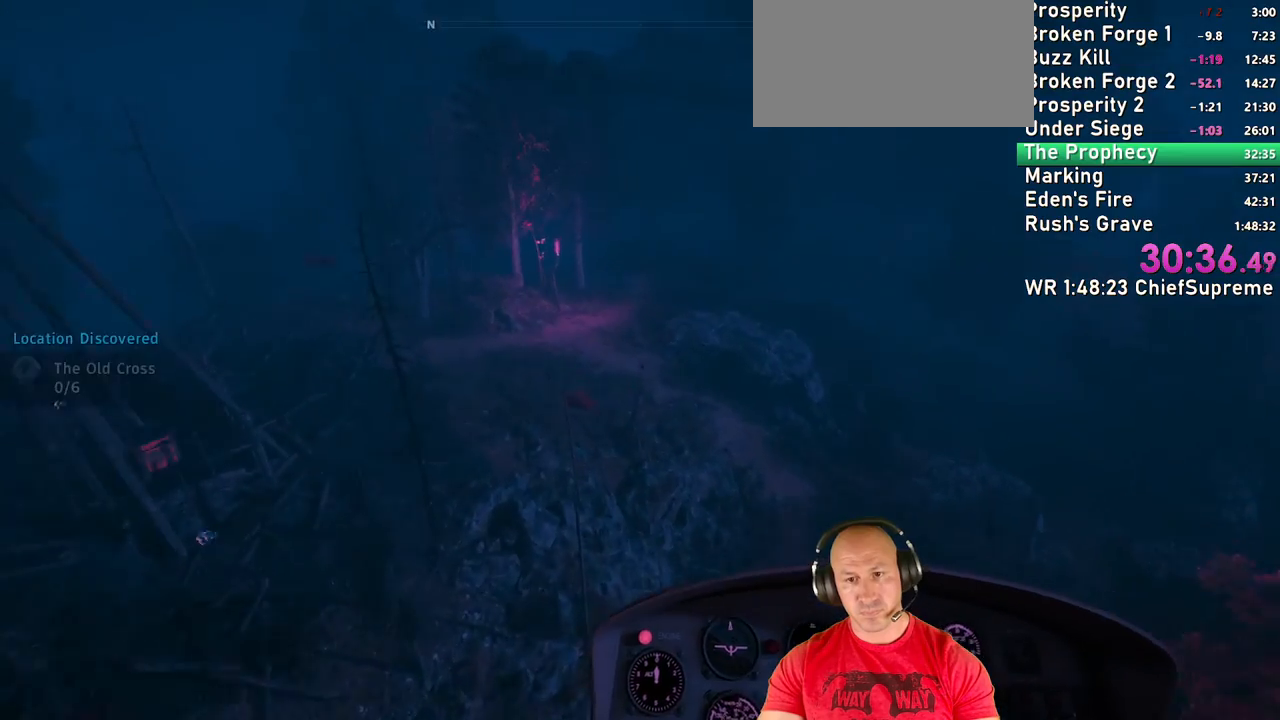
{"keys": [], "mouse": [], "events": [[17, "d", "up"], [67, "w", "up"], [383, "mouse_left", "down"], [483, "mouse_left", "up"]]}
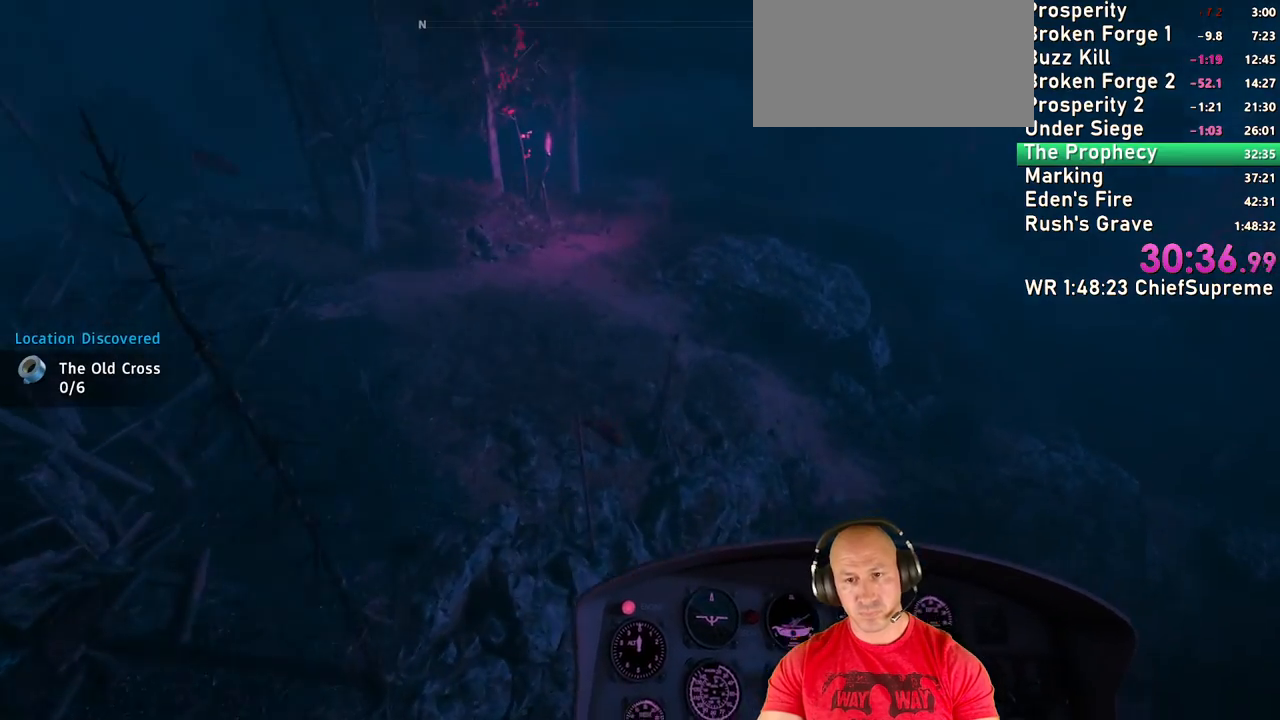
{"keys": [], "mouse": [], "events": []}
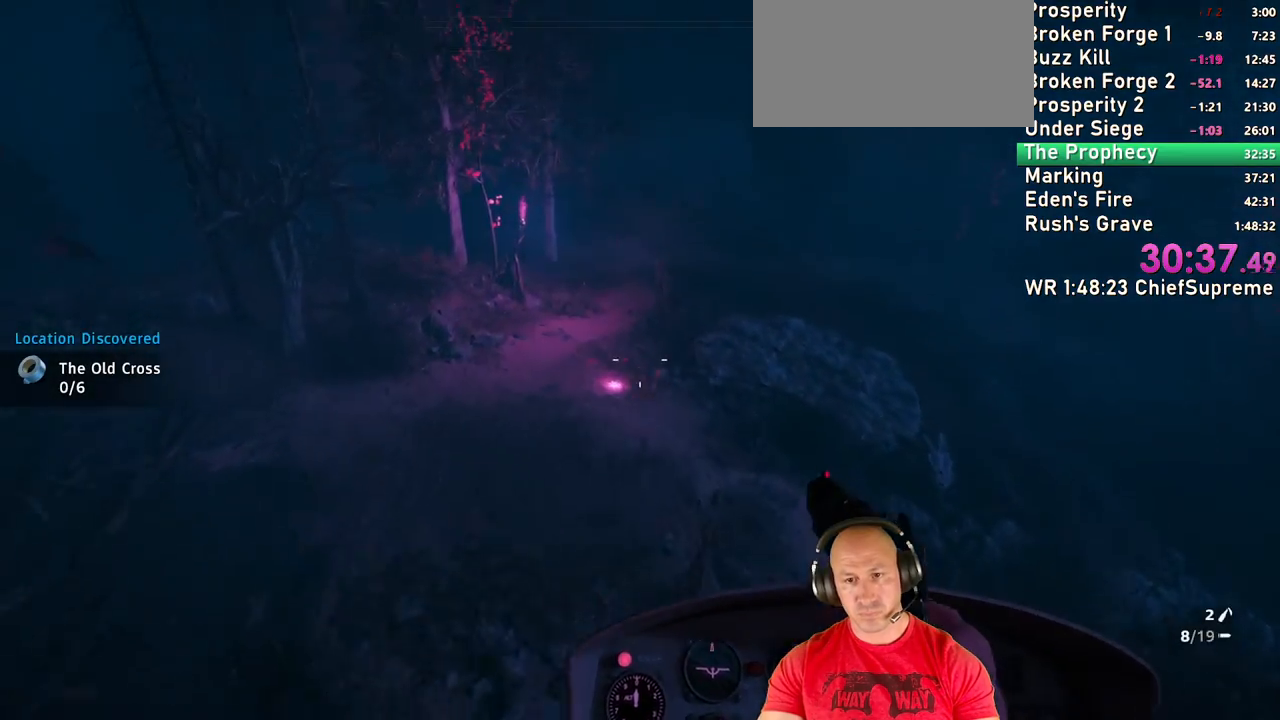
{"keys": ["w"], "mouse": [], "events": [[467, "w", "down"]]}
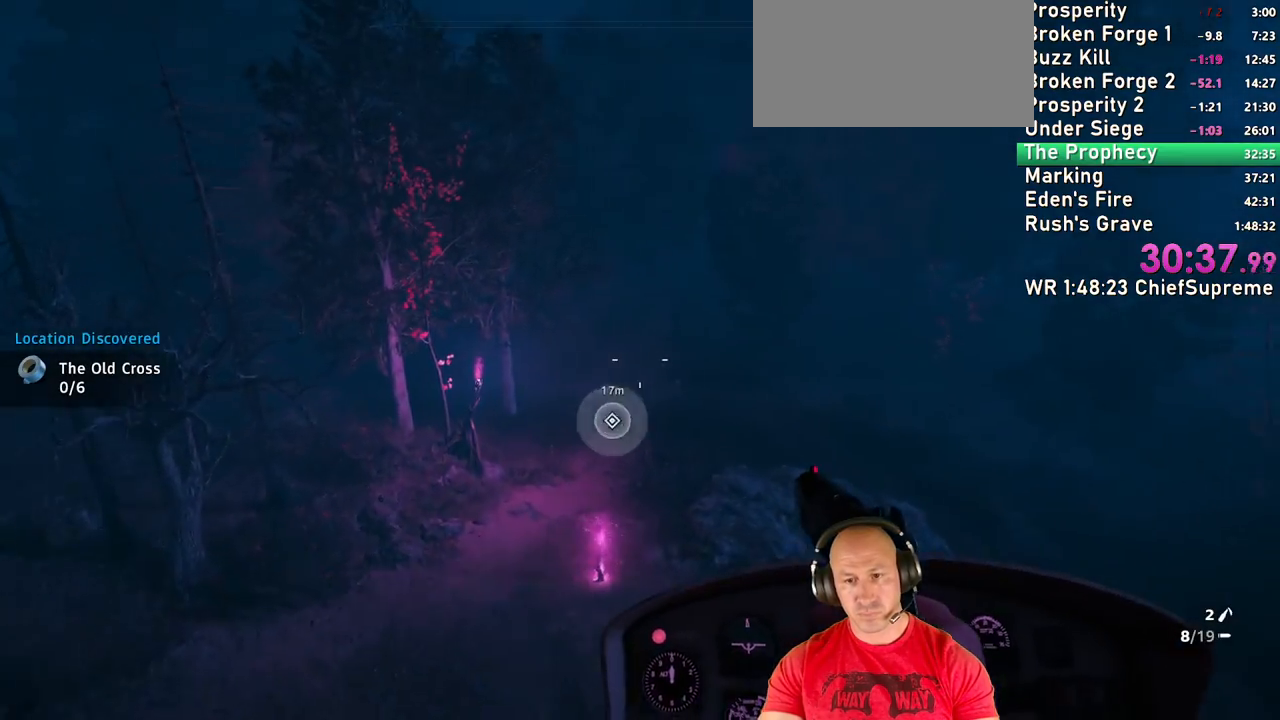
{"keys": ["w"], "mouse": [], "events": []}
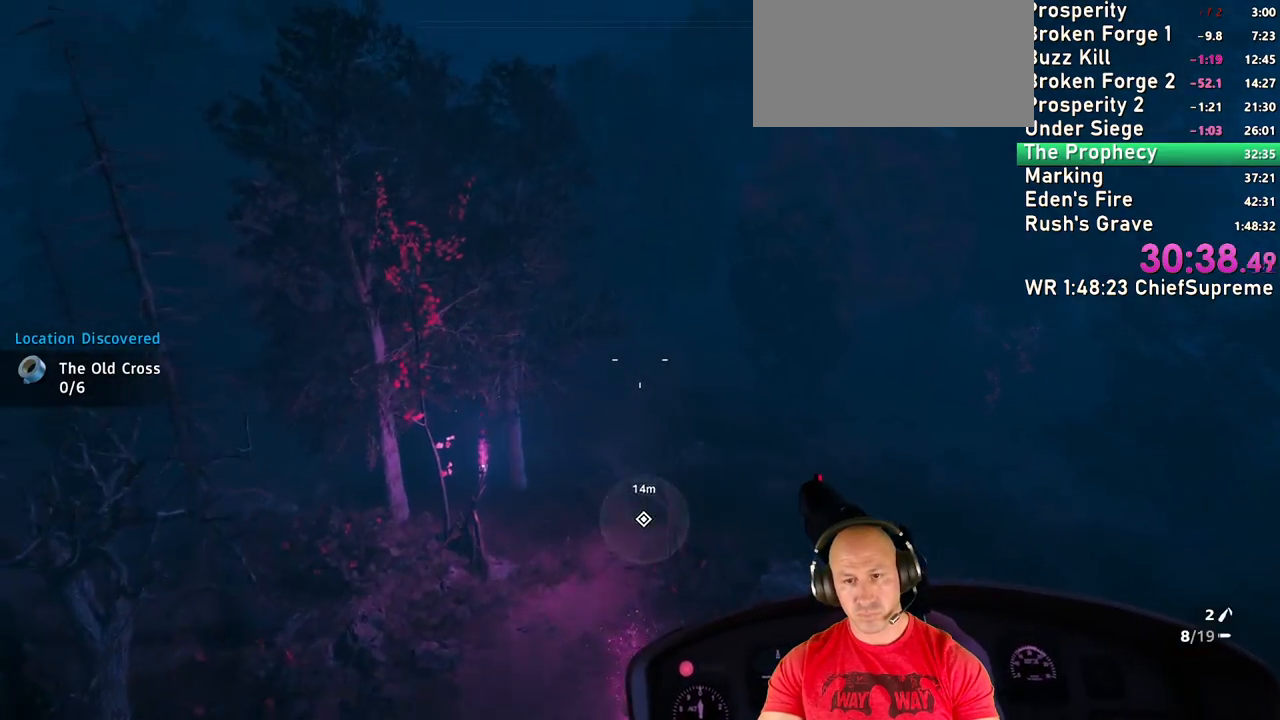
{"keys": ["w"], "mouse": [], "events": []}
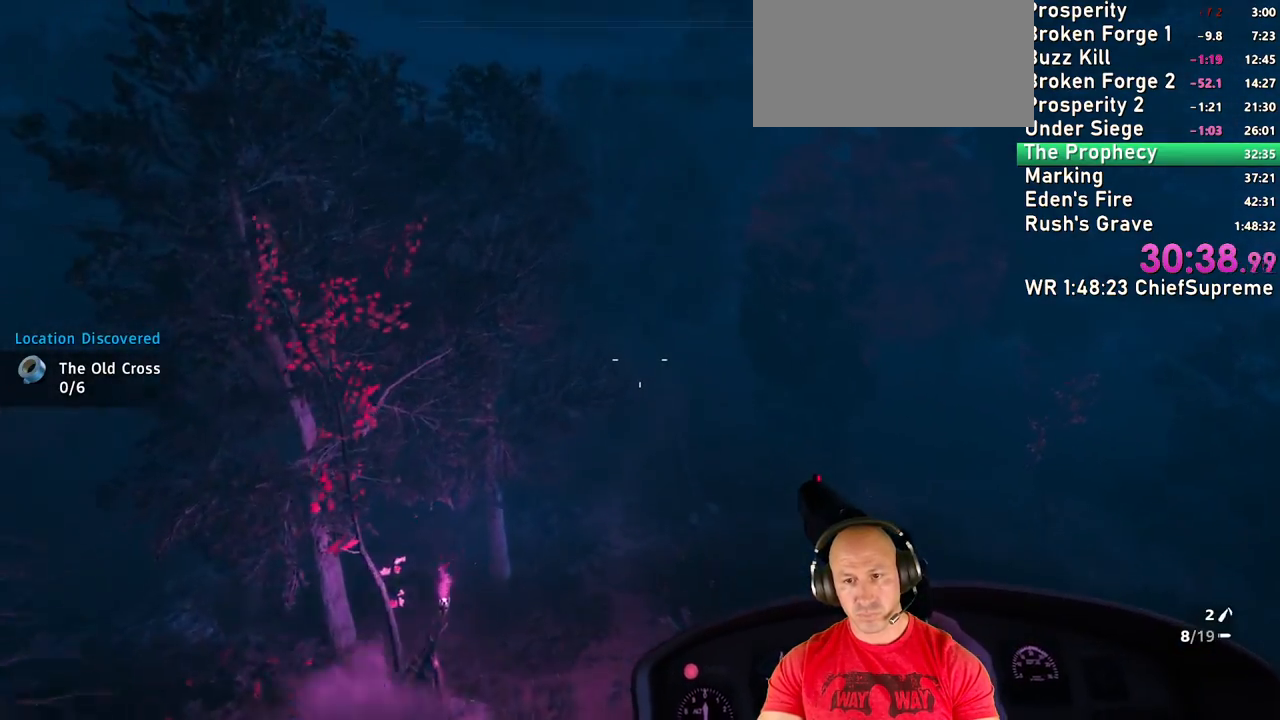
{"keys": ["w"], "mouse": [], "events": []}
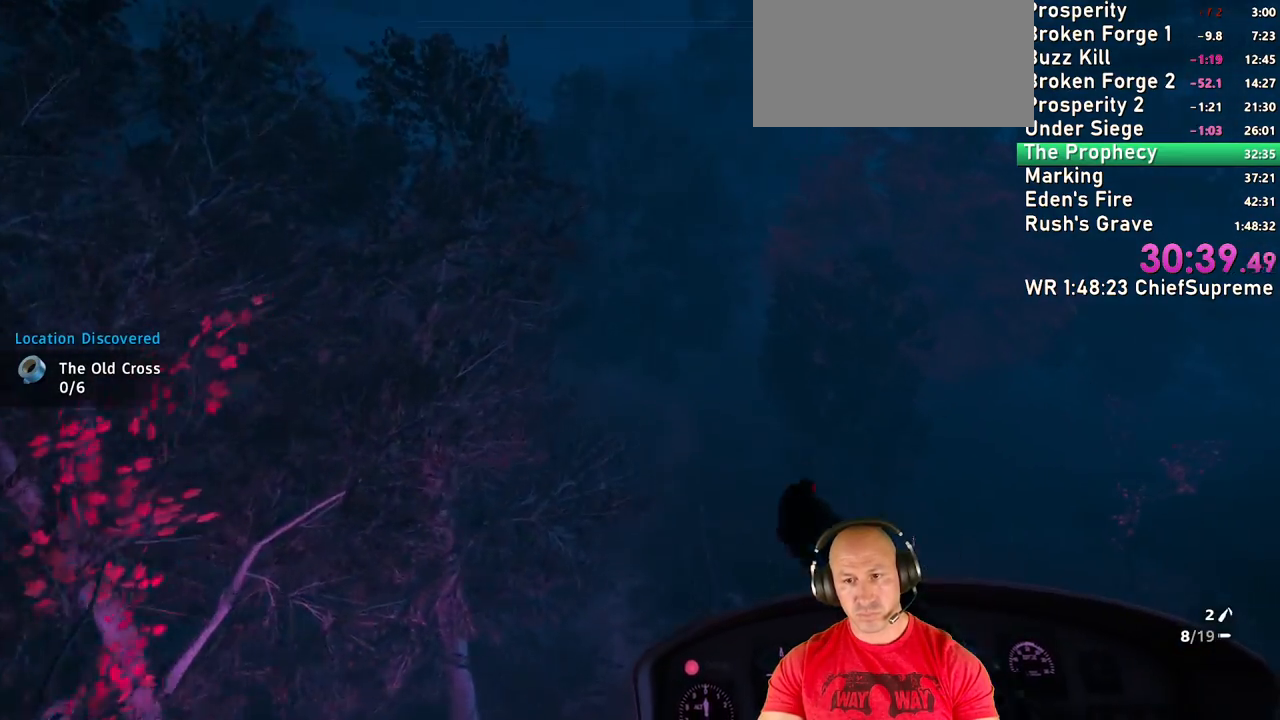
{"keys": ["w"], "mouse": [], "events": []}
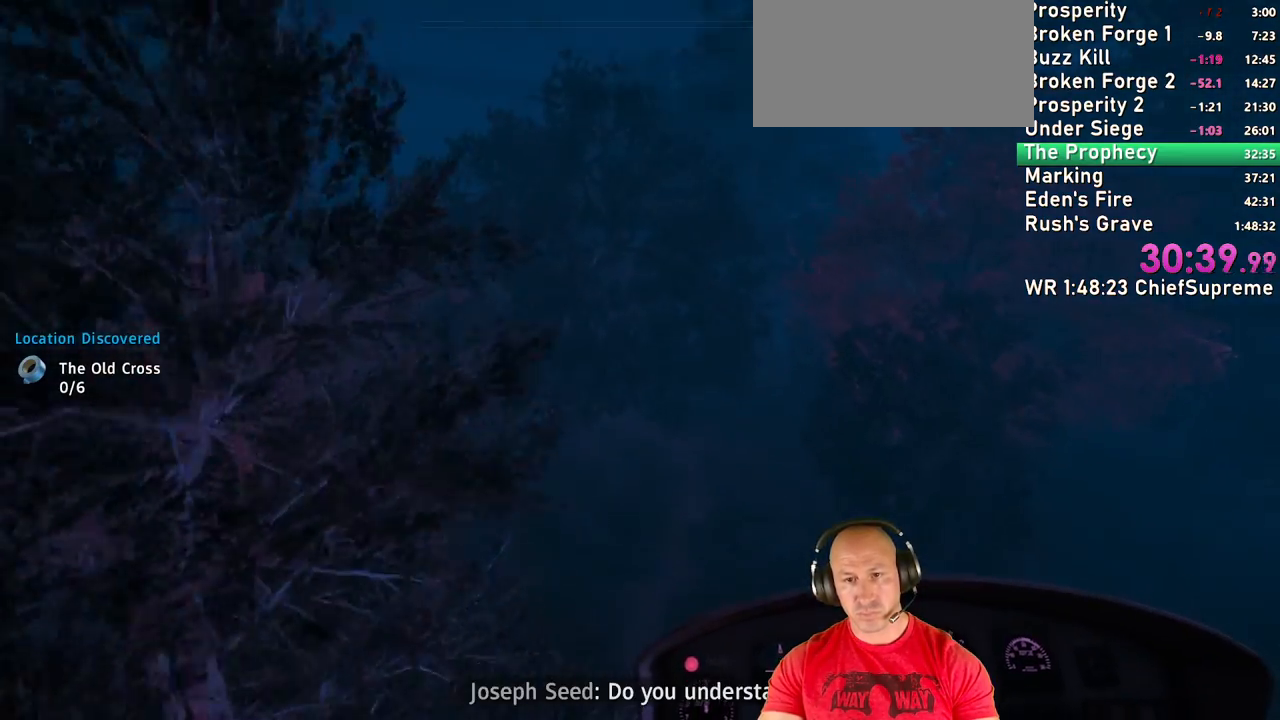
{"keys": ["a", "w"], "mouse": [], "events": [[450, "a", "down"]]}
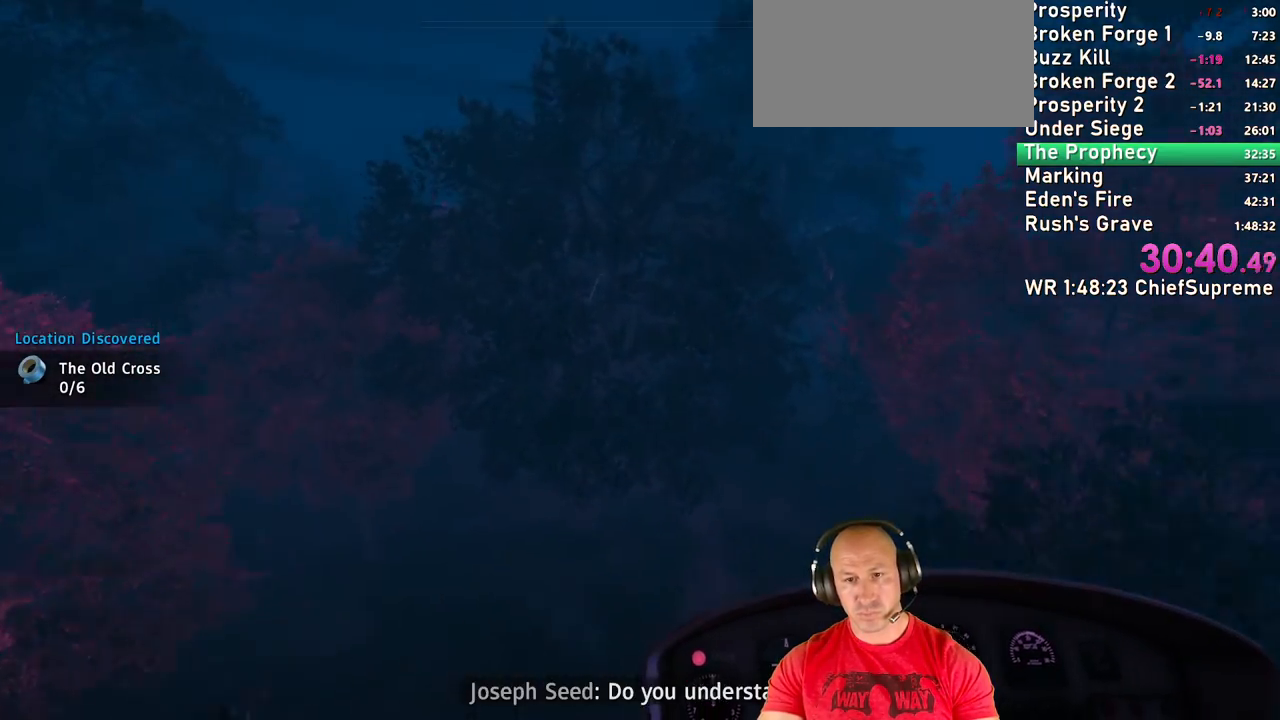
{"keys": ["a", "w"], "mouse": [], "events": []}